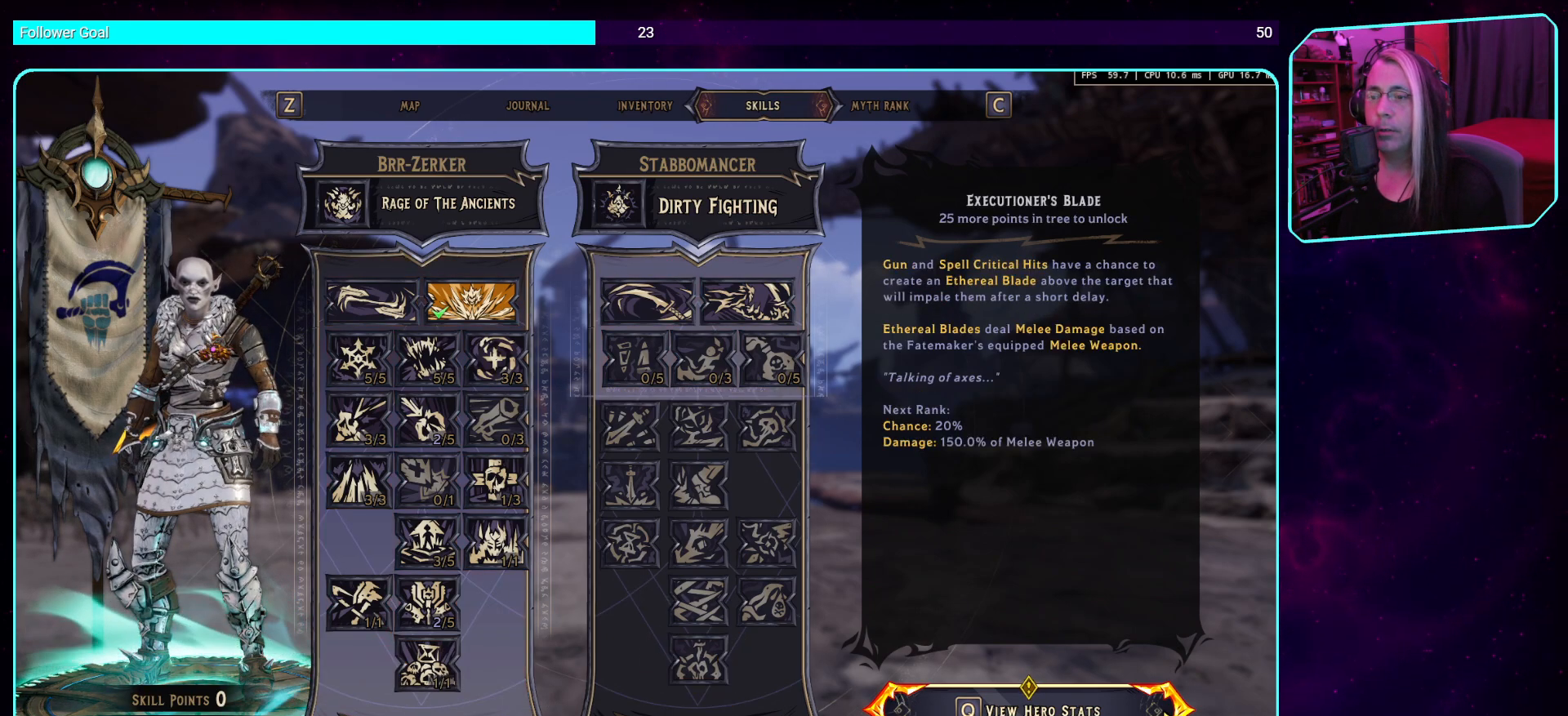
Gameplay with keyboard and mouse; each line is a JSON object with the keys and mouse buttons held at the frame after it. "events" lists presses ("down") and releases ("up") of "a", "ctrl", "d", "e", "q", "s", "shift", "space", "w", "mouse_left", "mouse_wheel", "mouse_right", "mouse_mb4" and "mouse_mb5" between this image and that frame as [ms after this image, input, new state], when the widget could be followed in between. "mouse_left", "mouse_wheel", "mouse_right", "mouse_mb4", "mouse_mb5" = the "left", "wheel", "right", "mb4", "mb5" buttons of the "mouse" list. No other keys are recorded. "wheel" means that the mouse wheel is clicked or scrolled. Mouse movement is not recorded.
{"keys": [], "mouse": [], "events": [[319, "mouse_left", "down"], [470, "mouse_left", "up"]]}
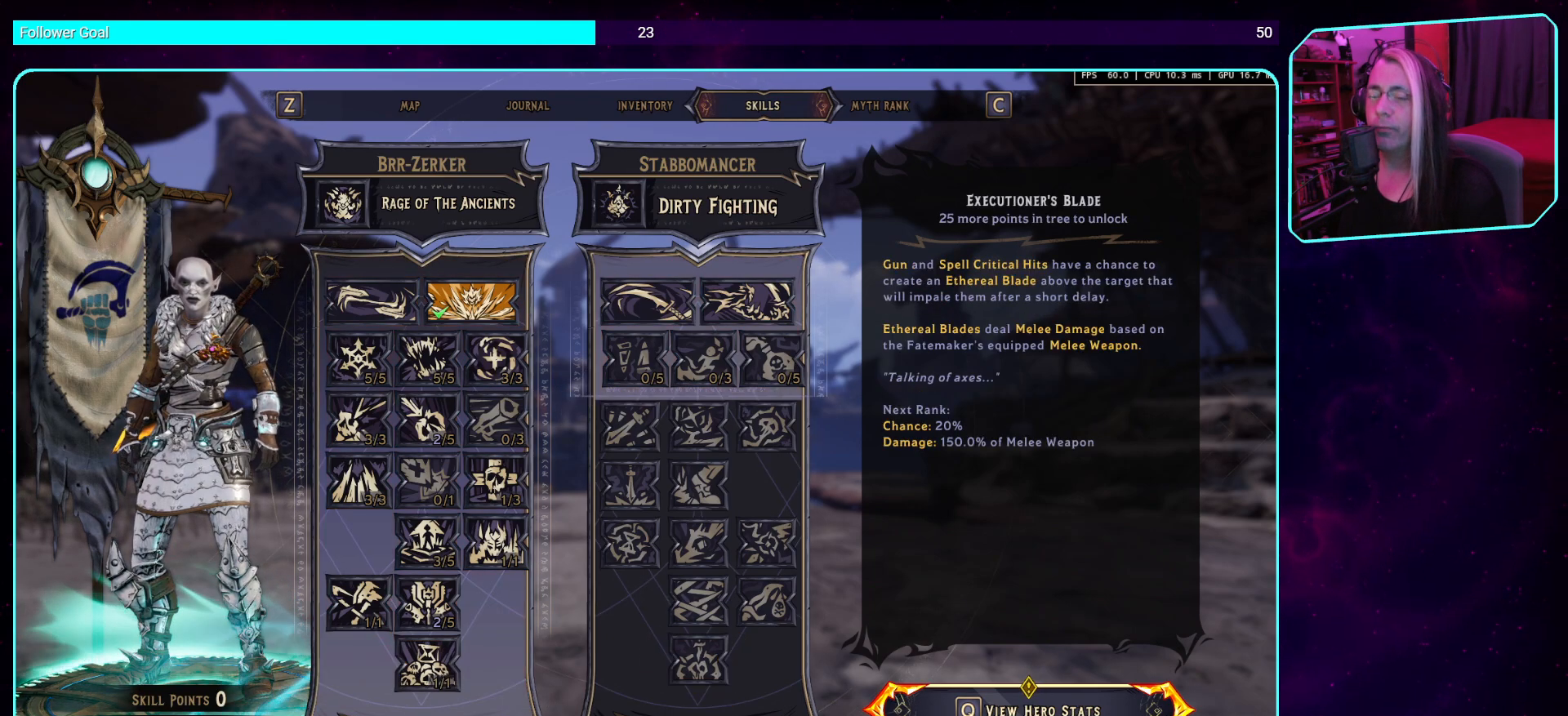
{"keys": [], "mouse": [], "events": []}
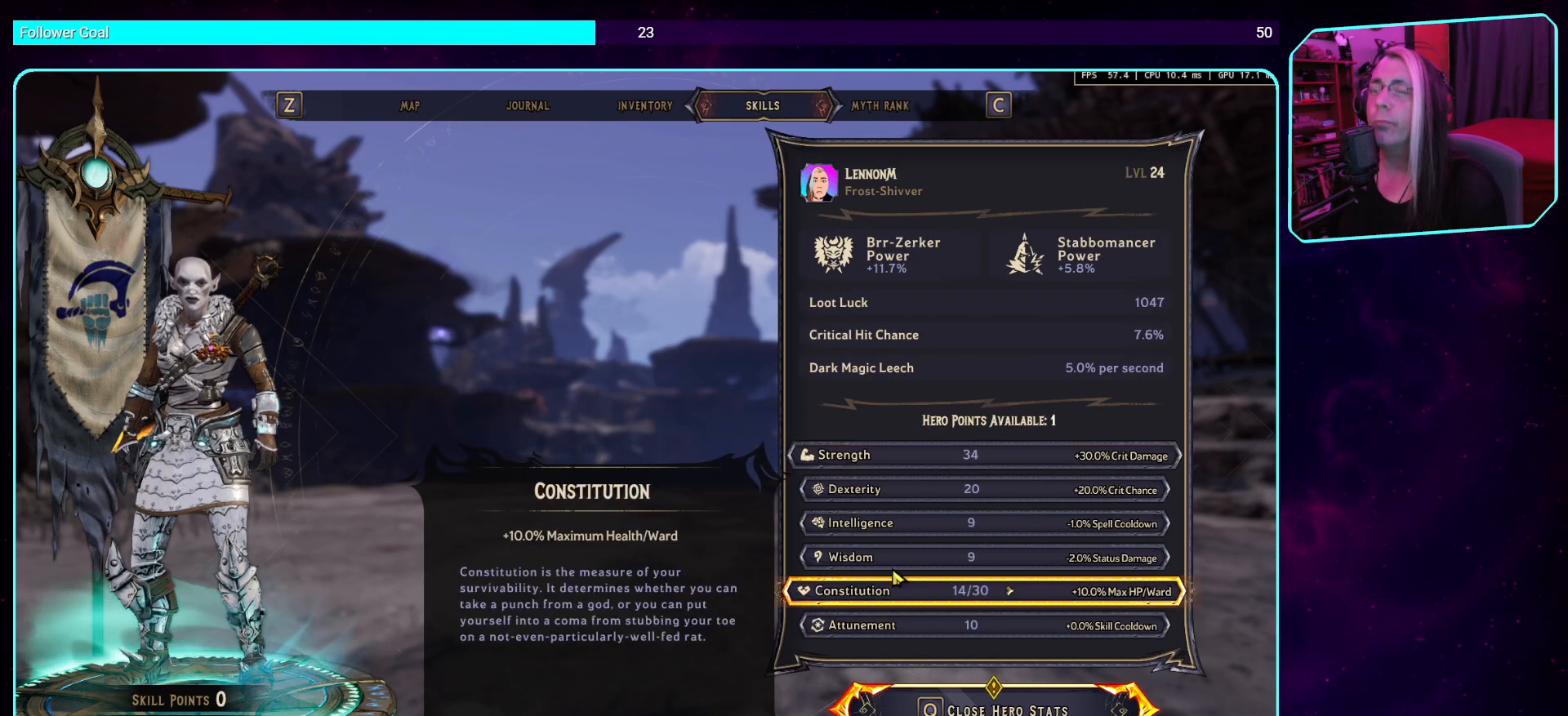
{"keys": [], "mouse": [], "events": []}
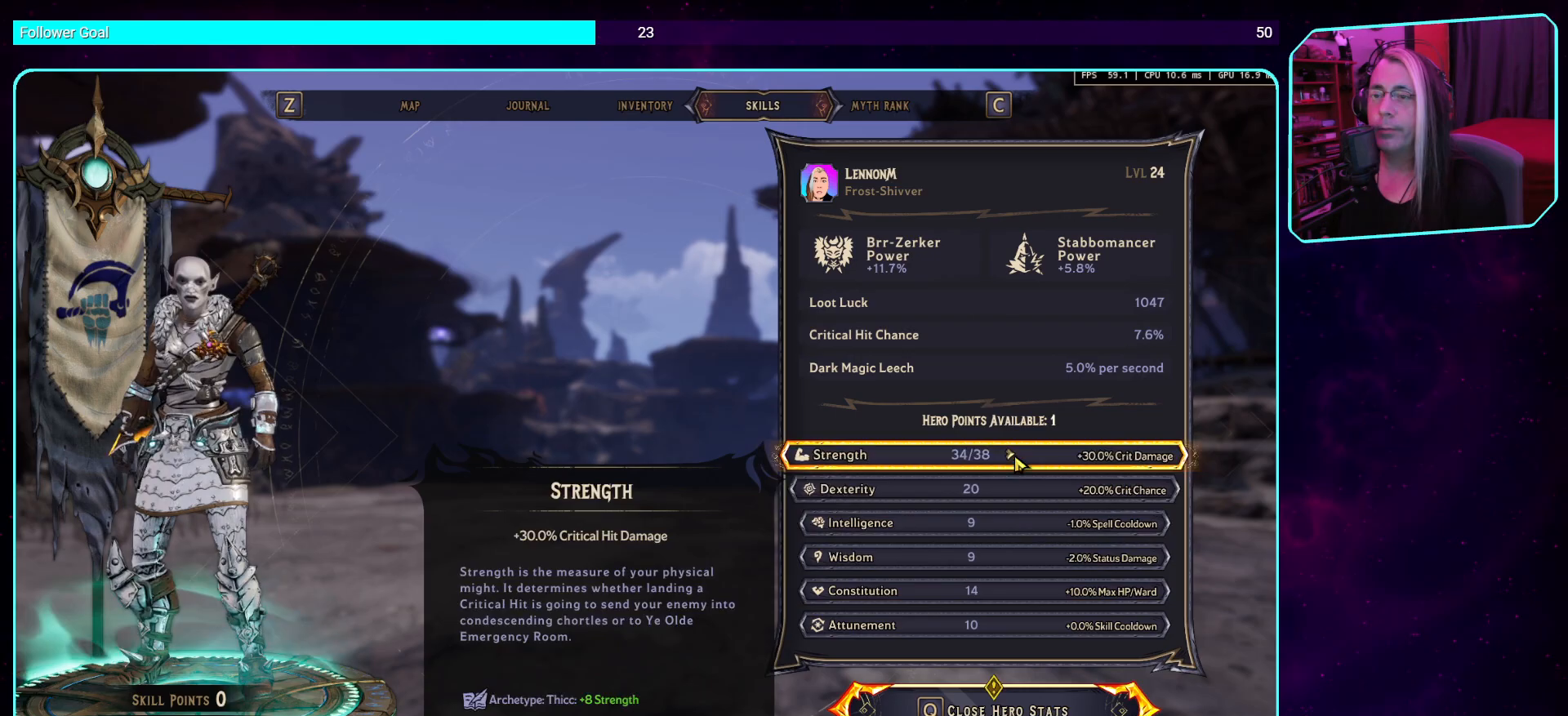
{"keys": [], "mouse": [], "events": [[370, "mouse_left", "down"], [470, "mouse_left", "up"]]}
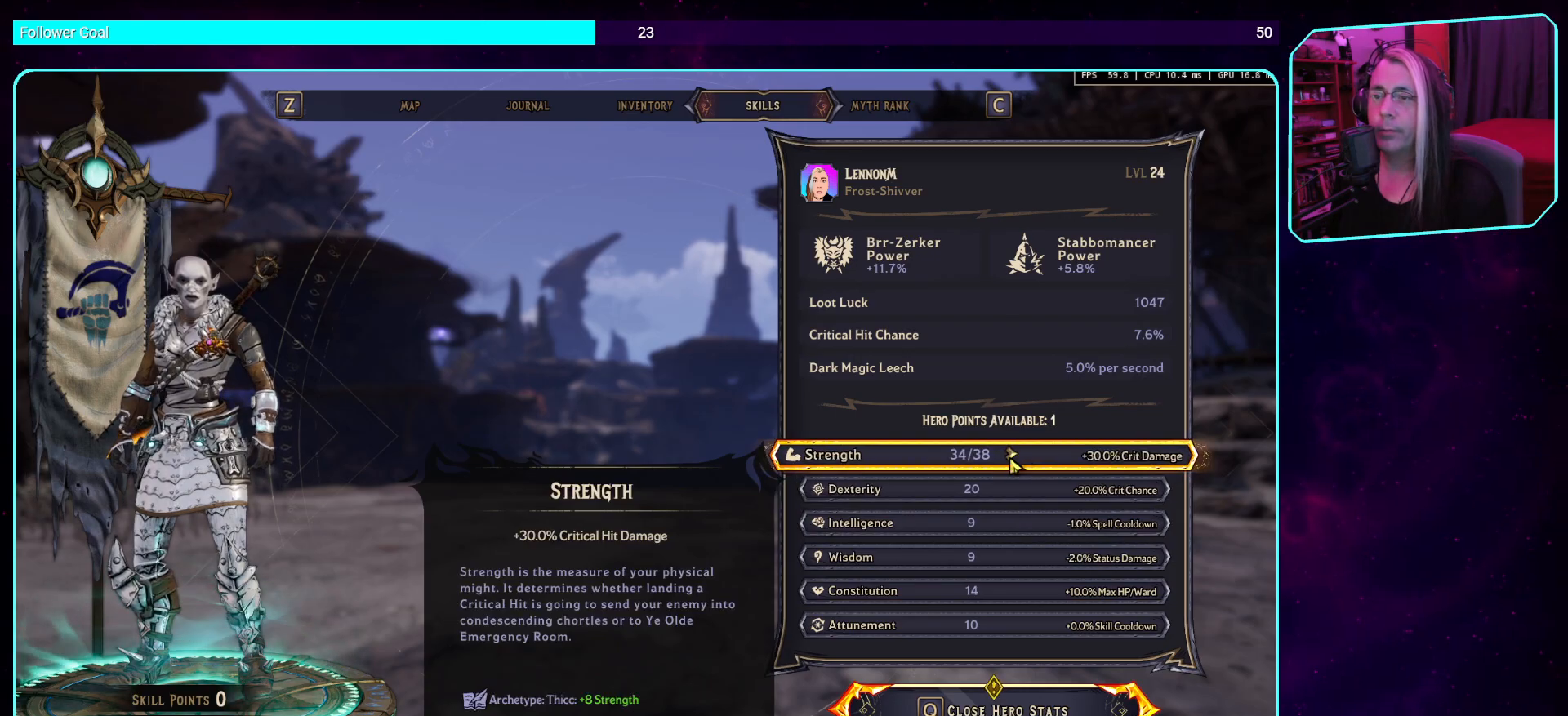
{"keys": [], "mouse": [], "events": []}
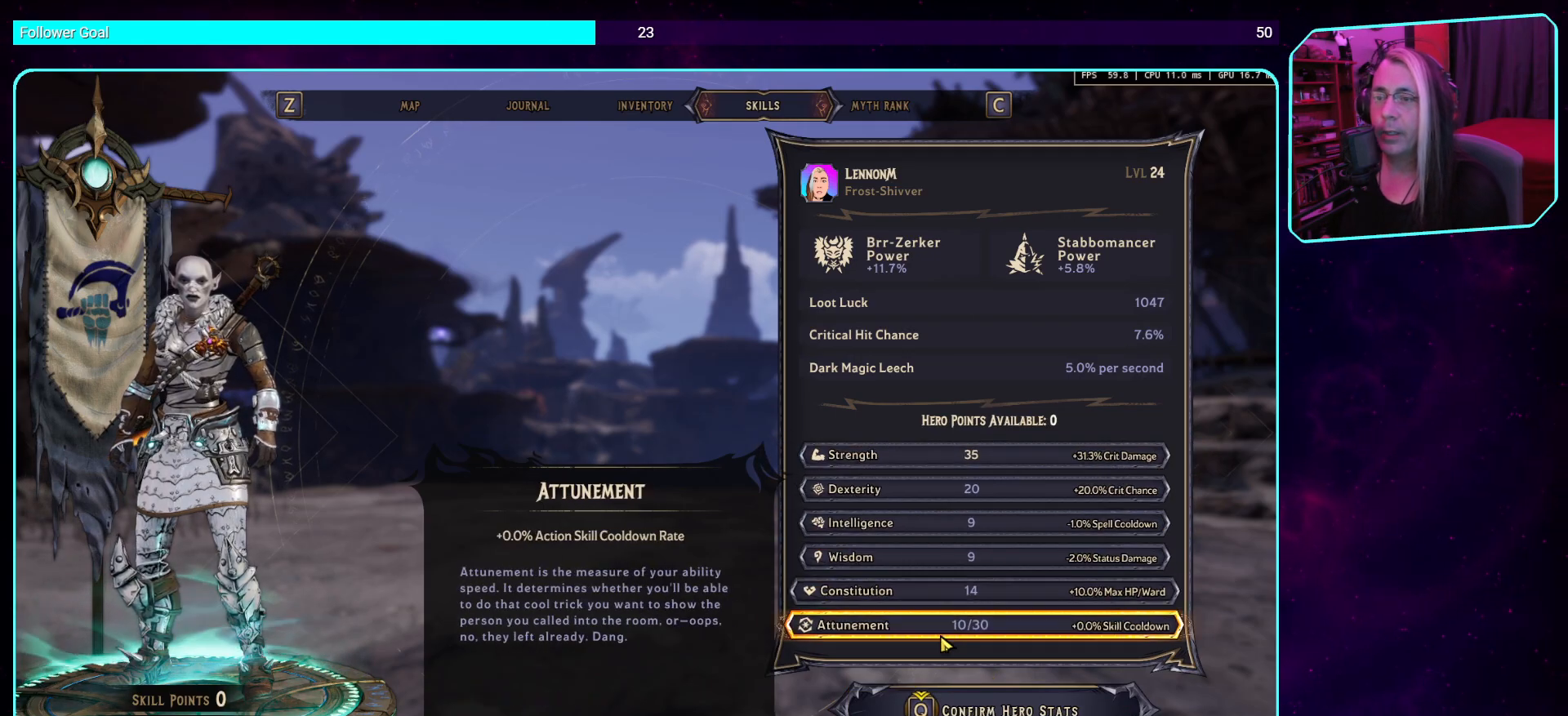
{"keys": [], "mouse": [], "events": [[319, "mouse_left", "down"], [470, "mouse_left", "up"]]}
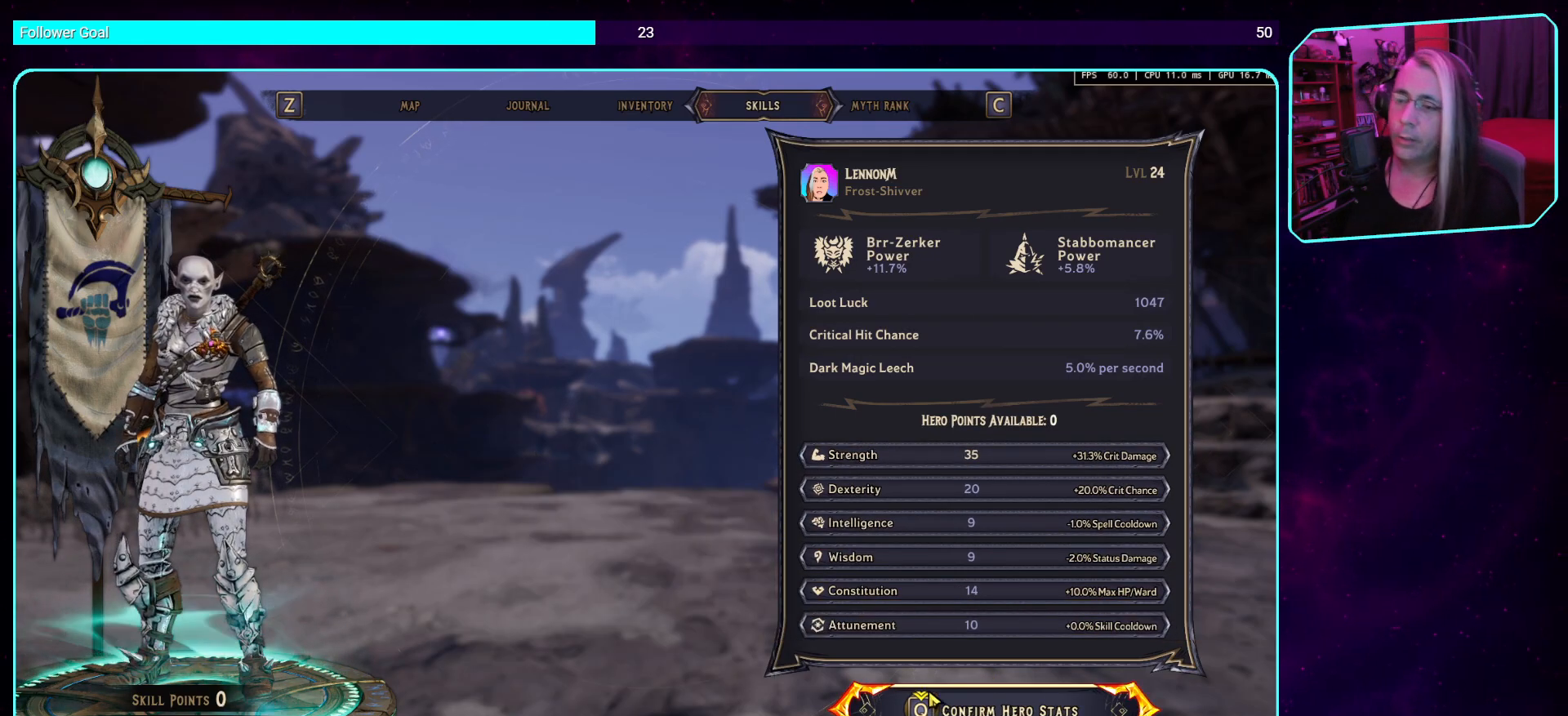
{"keys": [], "mouse": [], "events": []}
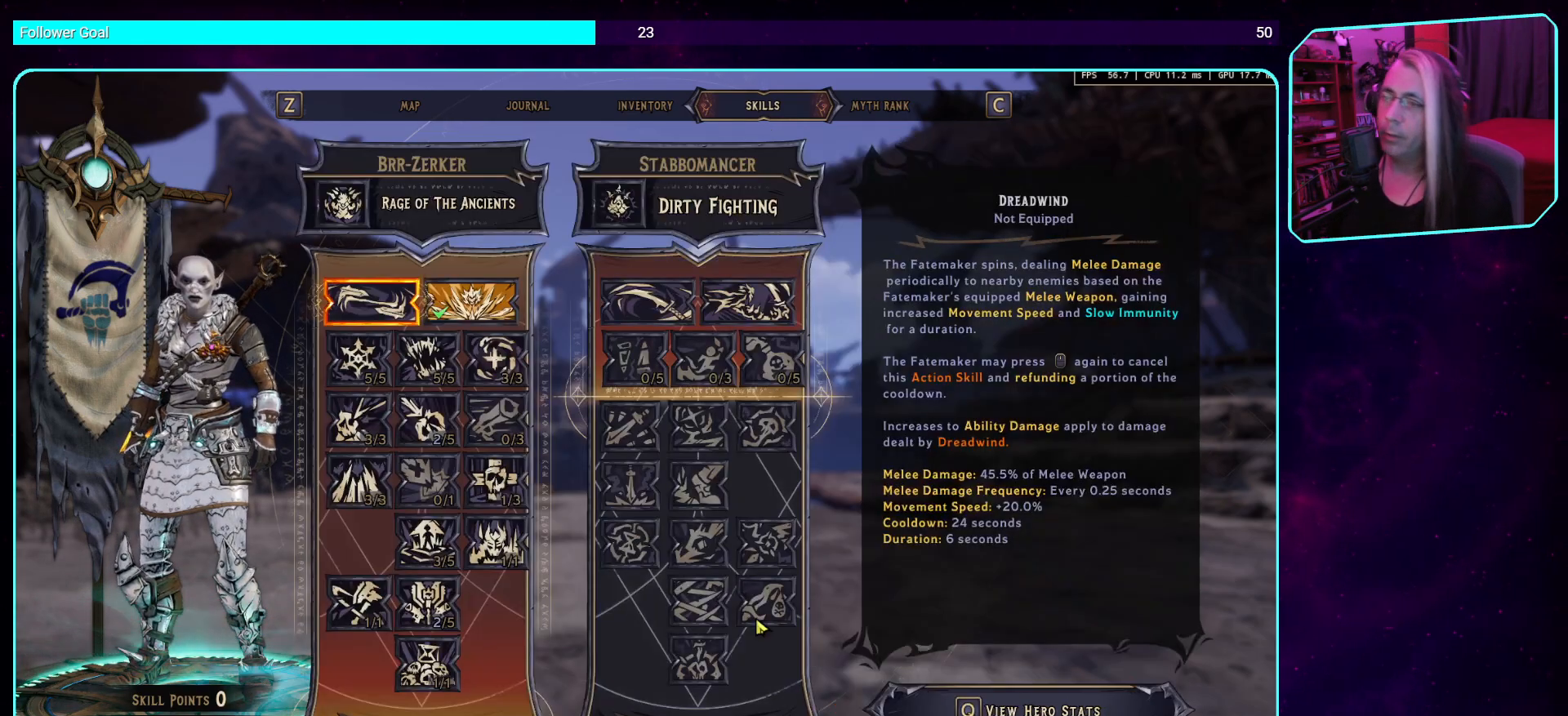
{"keys": [], "mouse": [], "events": []}
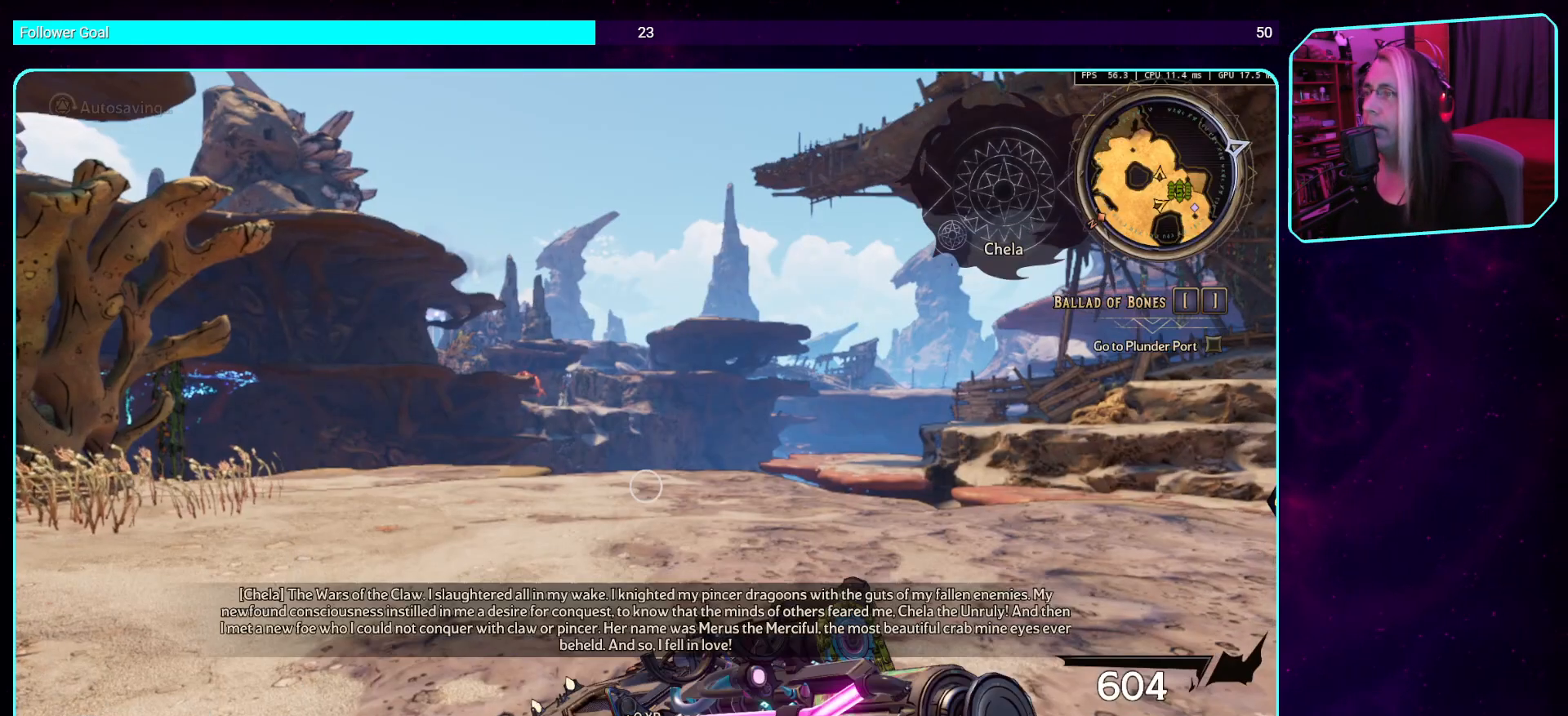
{"keys": [], "mouse": [], "events": []}
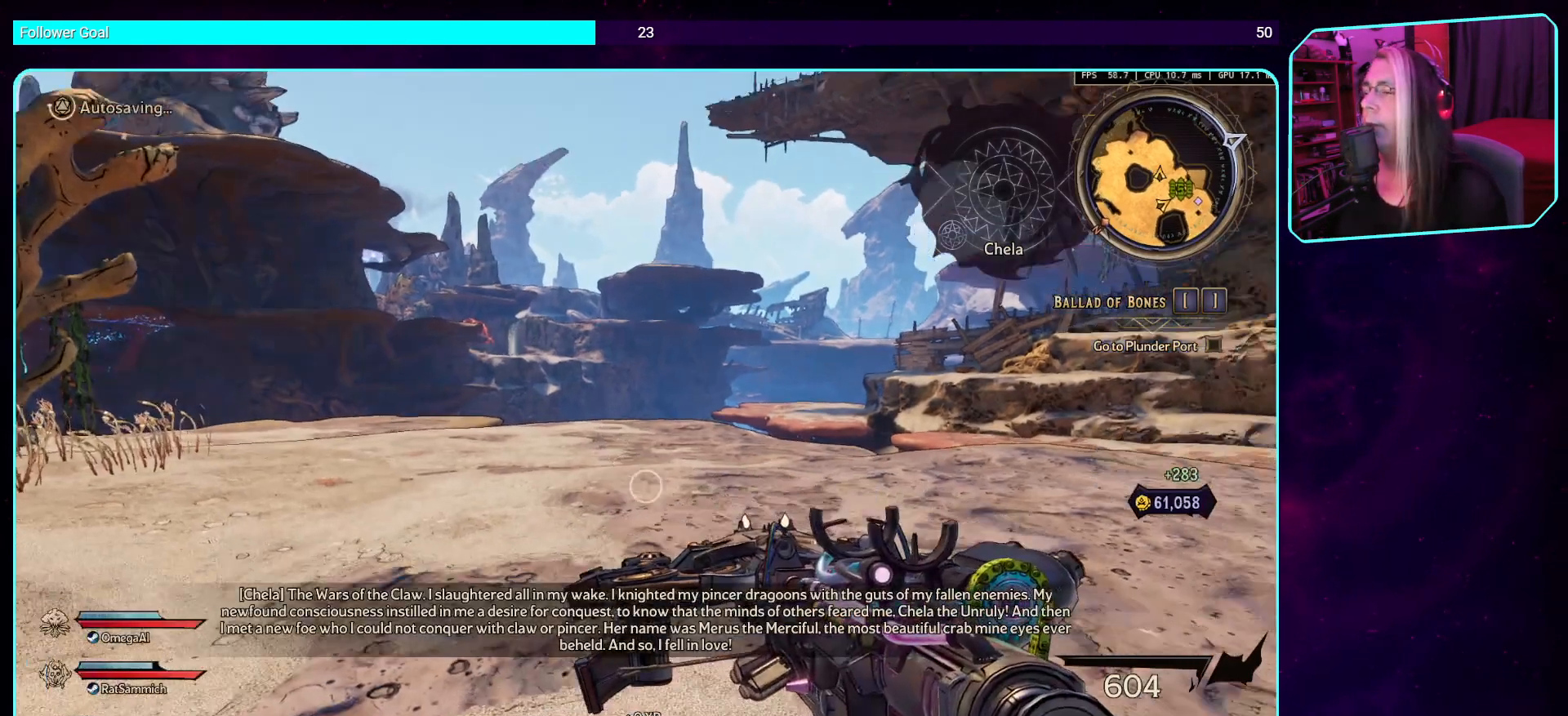
{"keys": ["w"], "mouse": [], "events": [[352, "w", "down"]]}
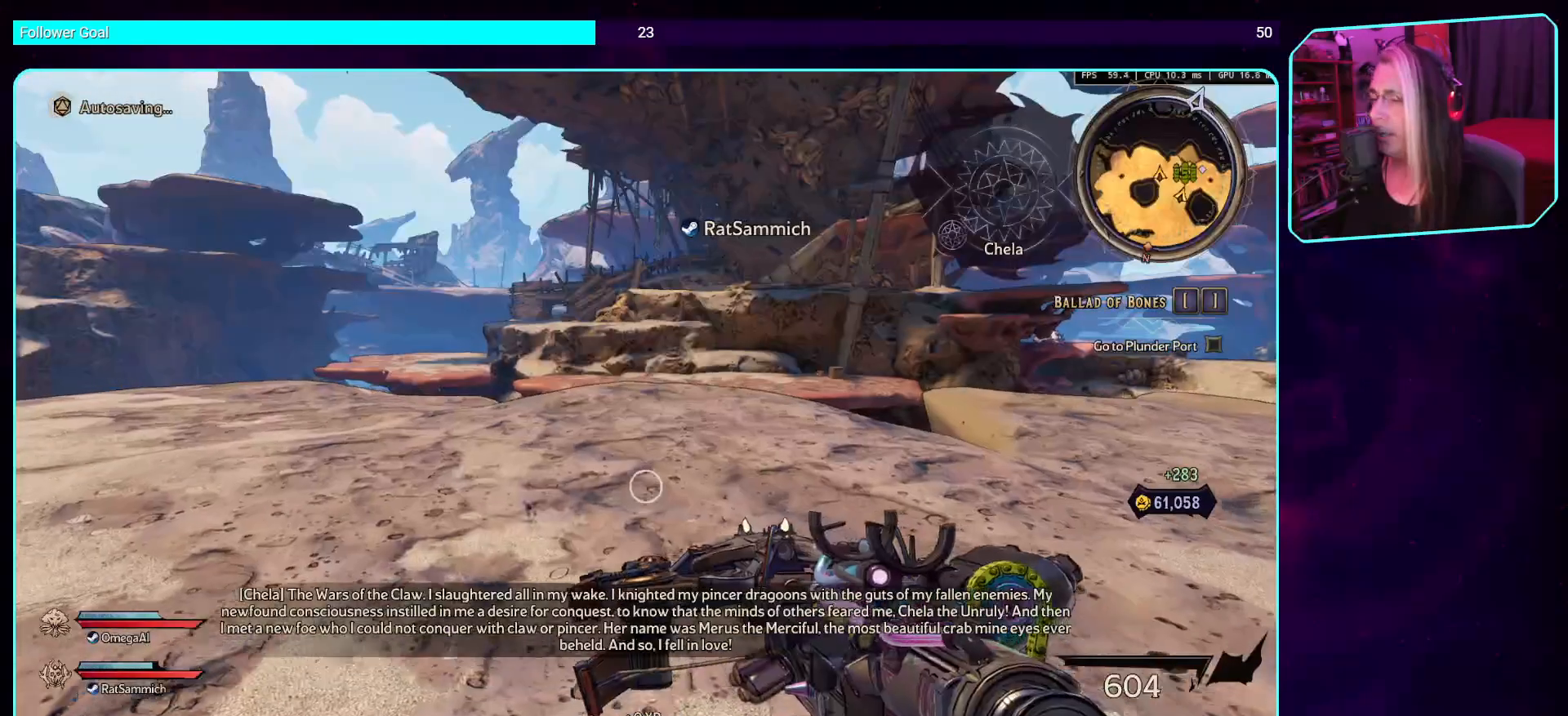
{"keys": ["w"], "mouse": [], "events": [[33, "shift", "down"], [218, "shift", "up"]]}
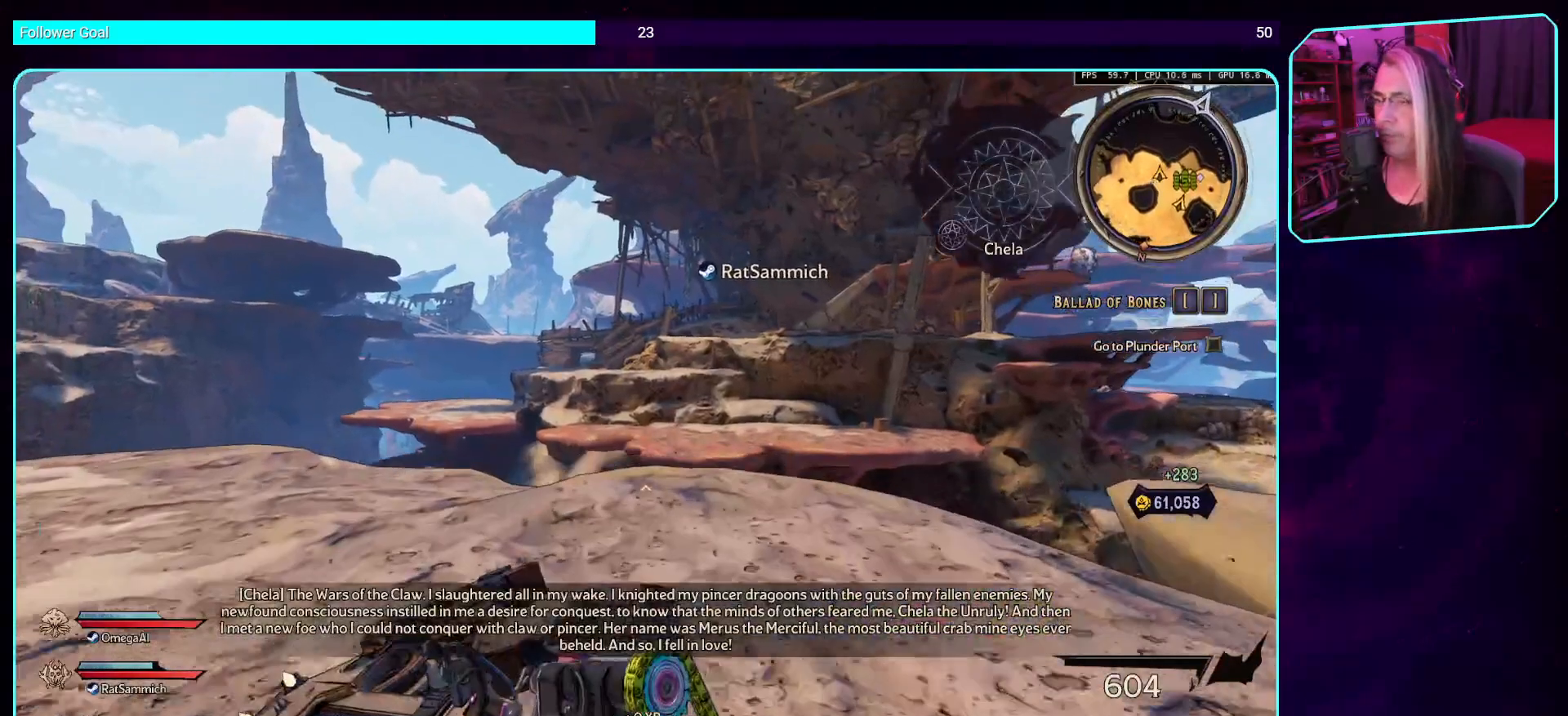
{"keys": [], "mouse": [], "events": [[353, "w", "up"]]}
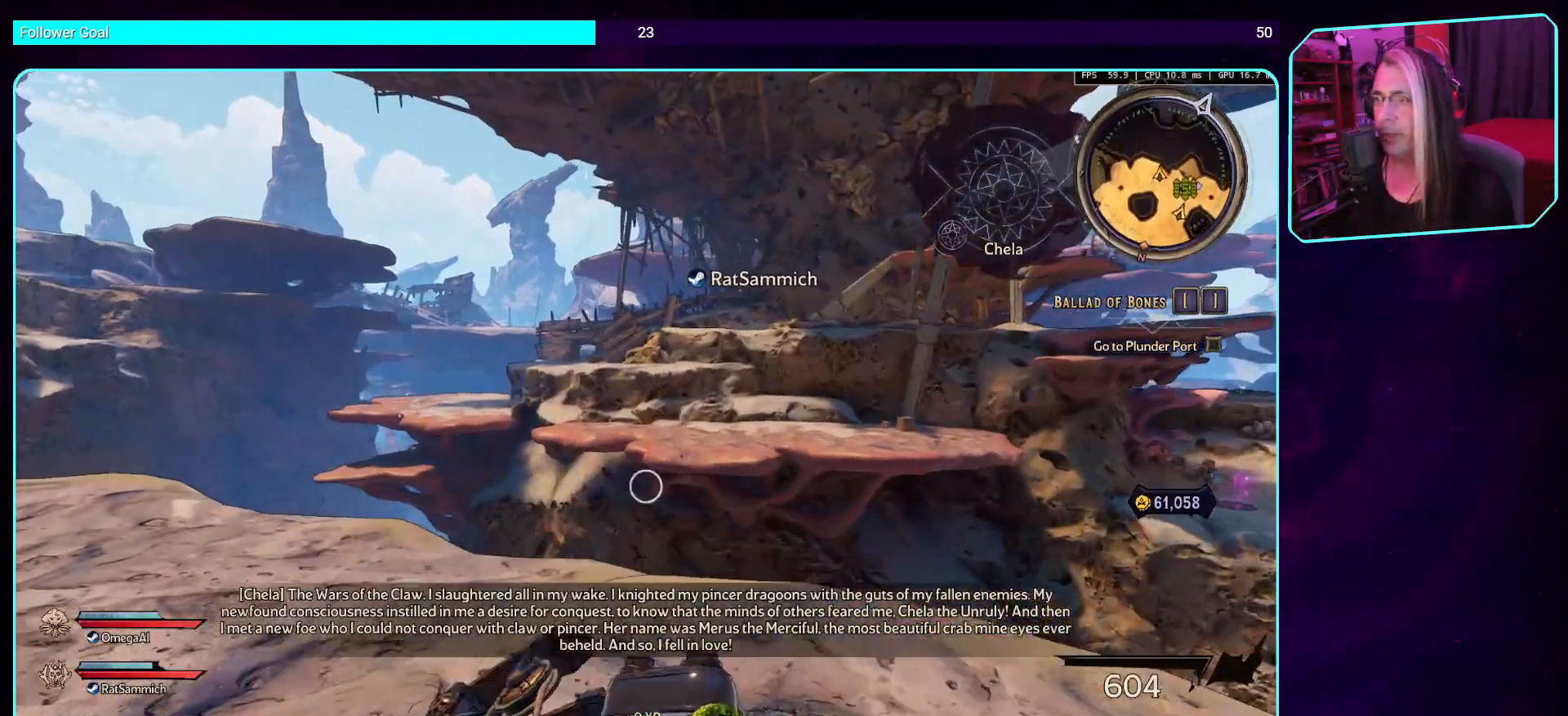
{"keys": ["a"], "mouse": [], "events": [[50, "a", "down"], [235, "s", "down"], [487, "s", "up"]]}
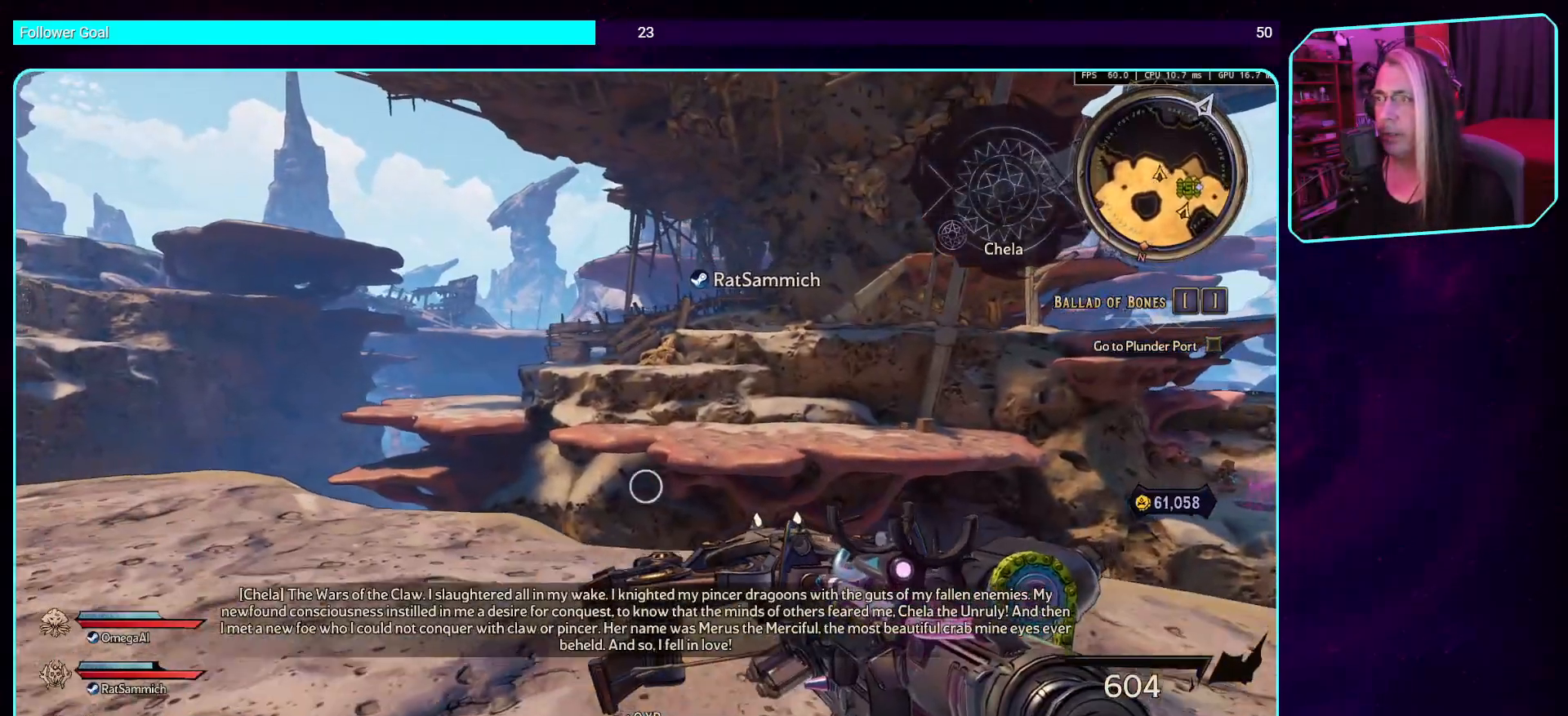
{"keys": ["a"], "mouse": [], "events": []}
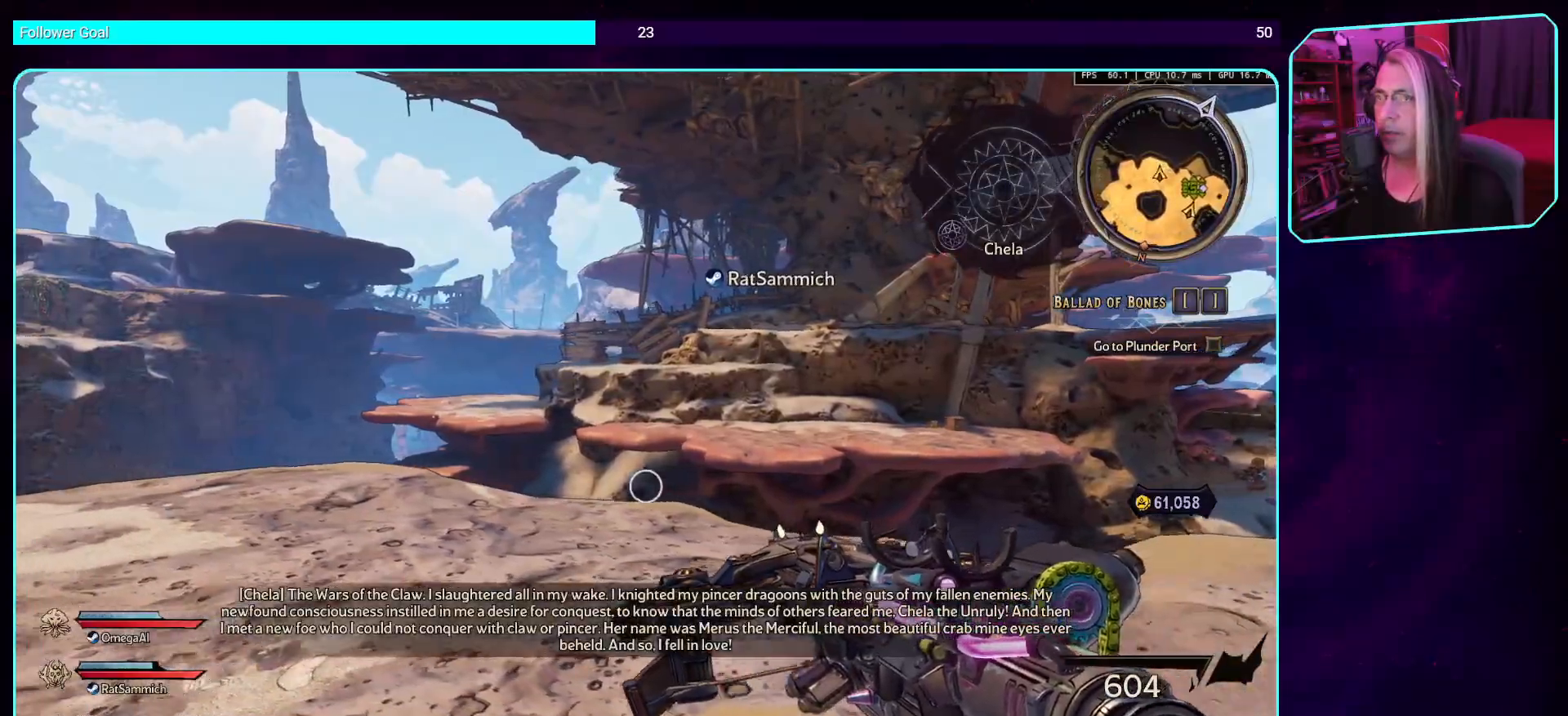
{"keys": ["a", "s"], "mouse": [], "events": [[303, "s", "down"]]}
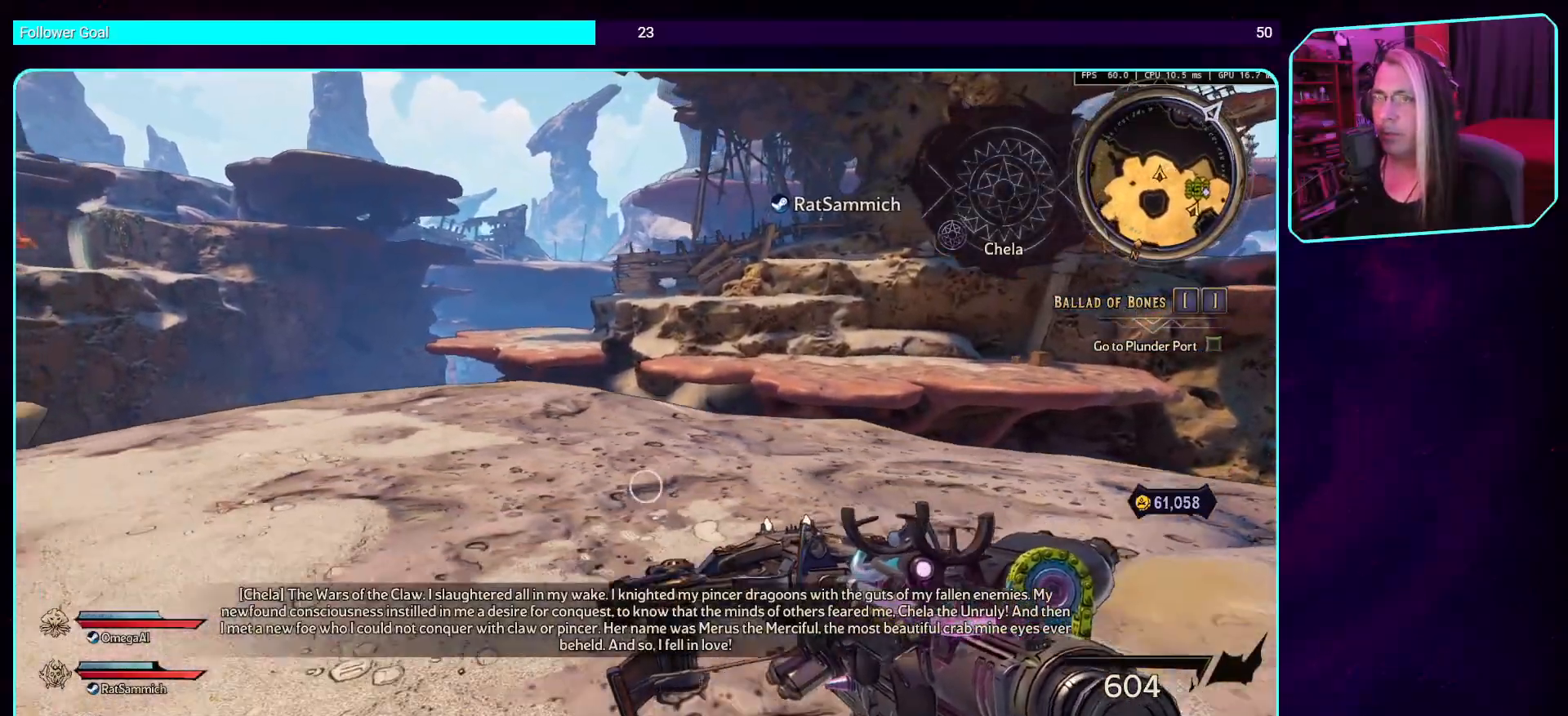
{"keys": ["w"], "mouse": [], "events": [[51, "s", "up"], [370, "w", "down"], [386, "a", "up"]]}
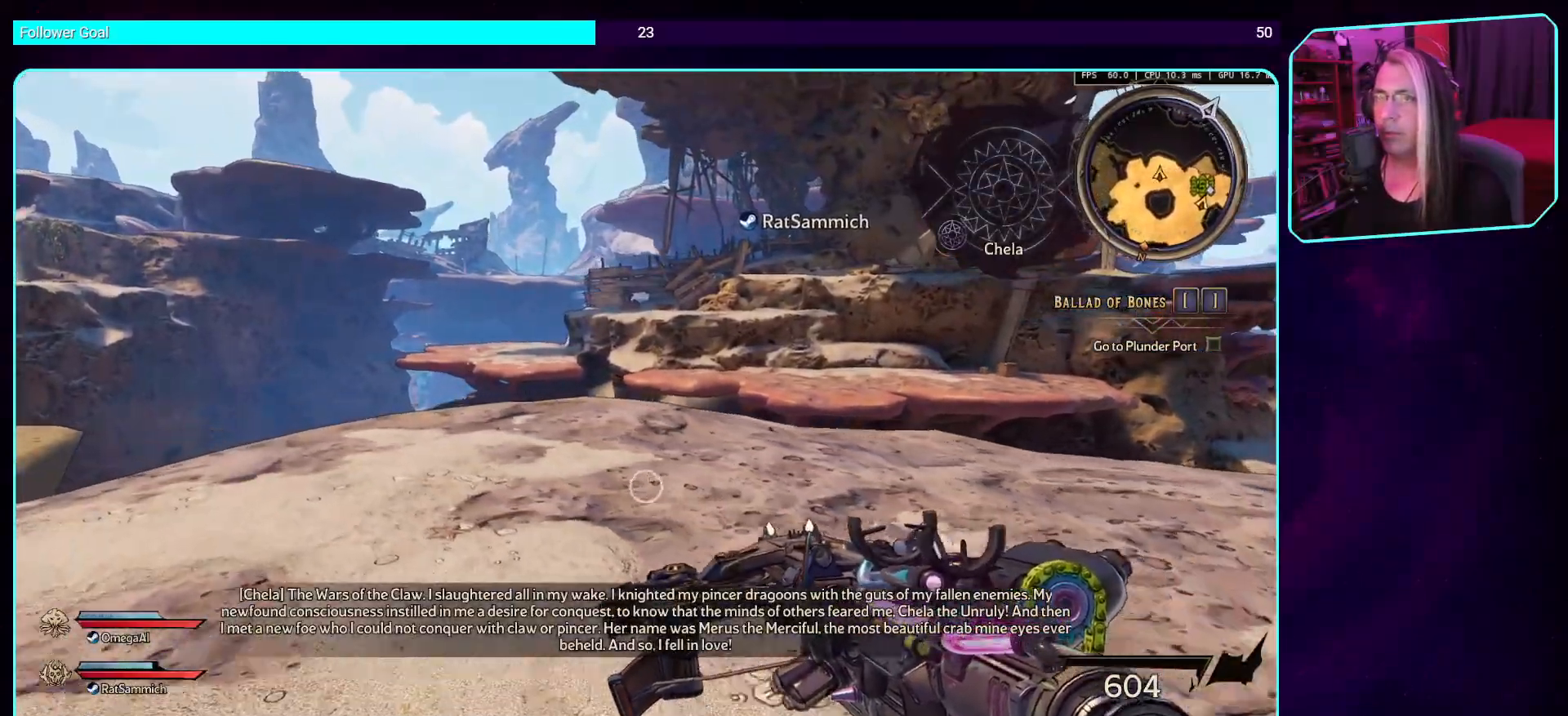
{"keys": [], "mouse": [], "events": [[118, "w", "up"]]}
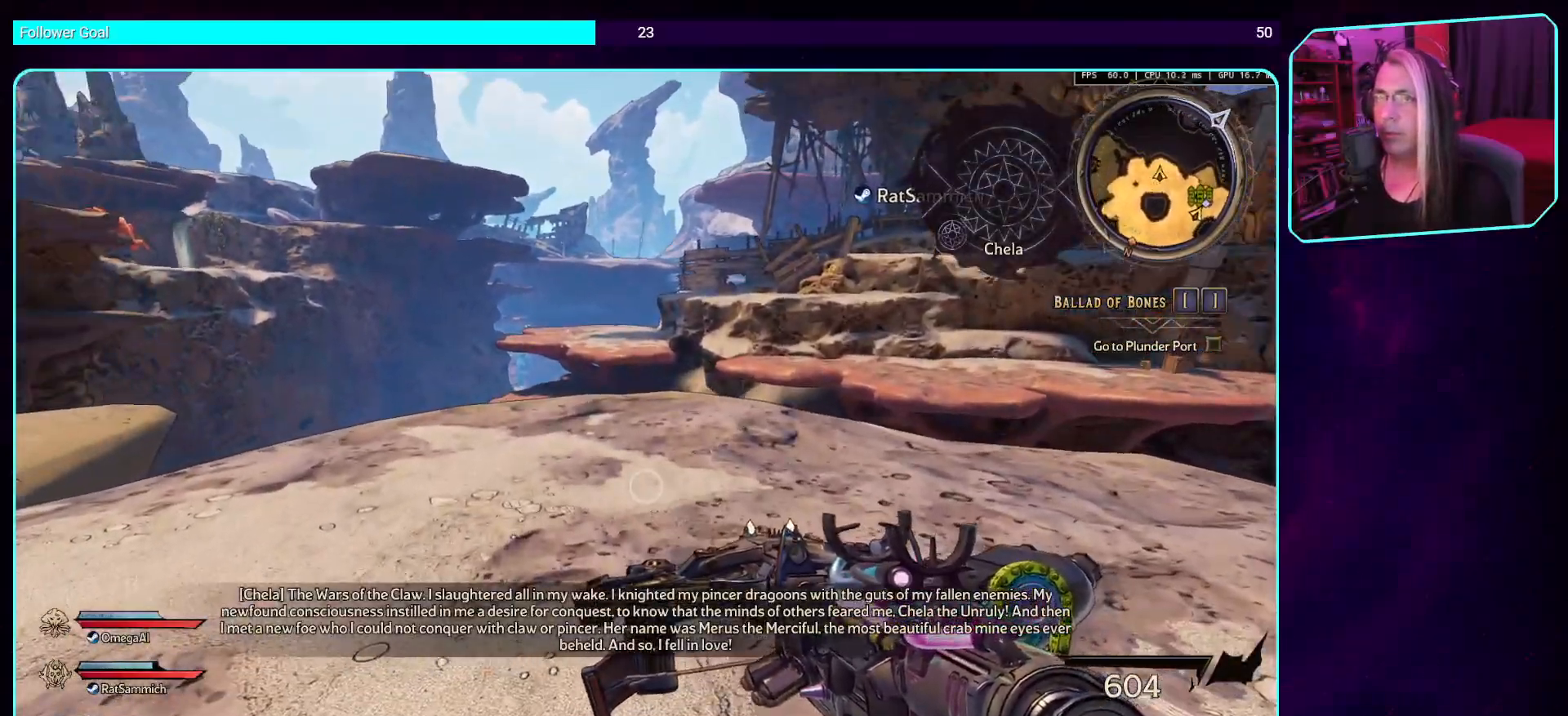
{"keys": ["w"], "mouse": [], "events": [[419, "w", "down"]]}
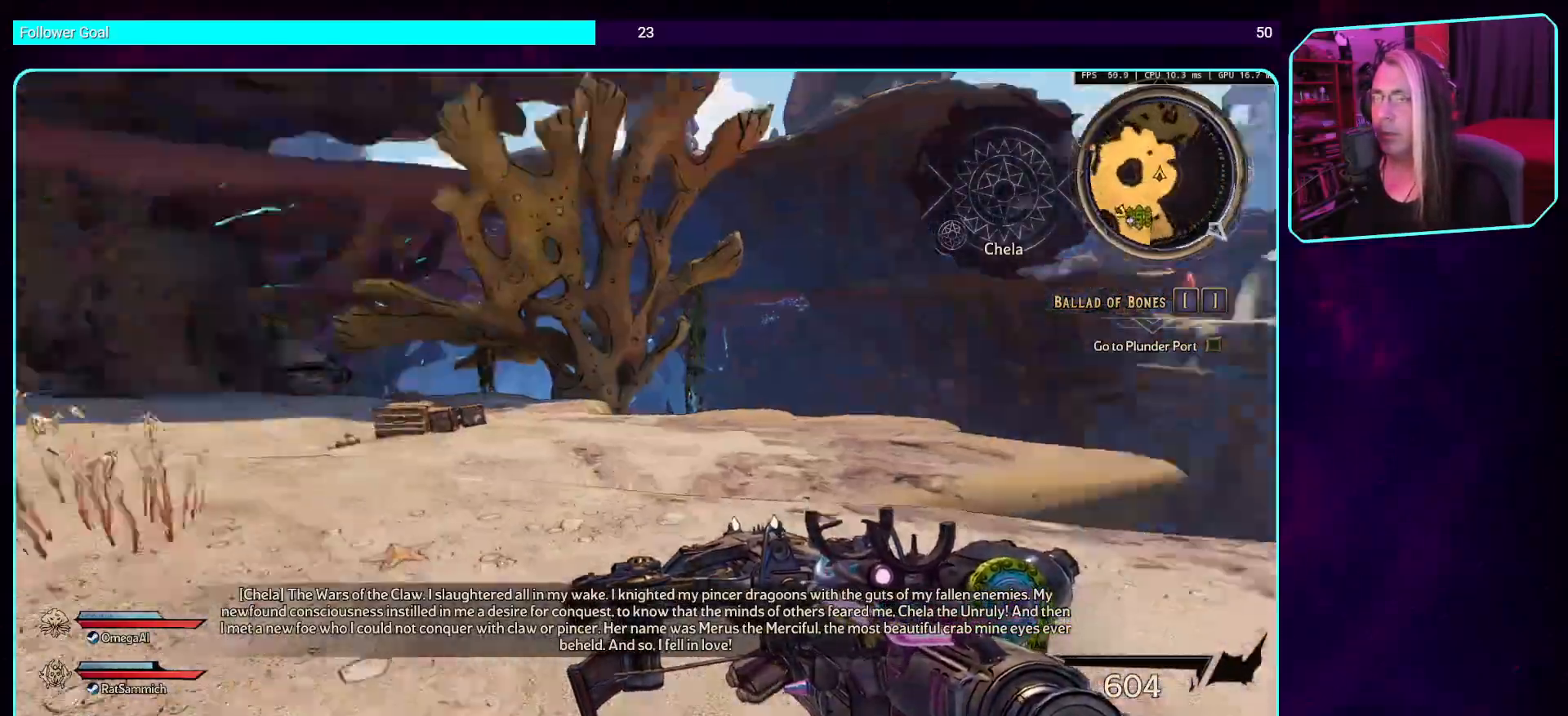
{"keys": ["a"], "mouse": [], "events": [[152, "a", "down"], [269, "w", "up"]]}
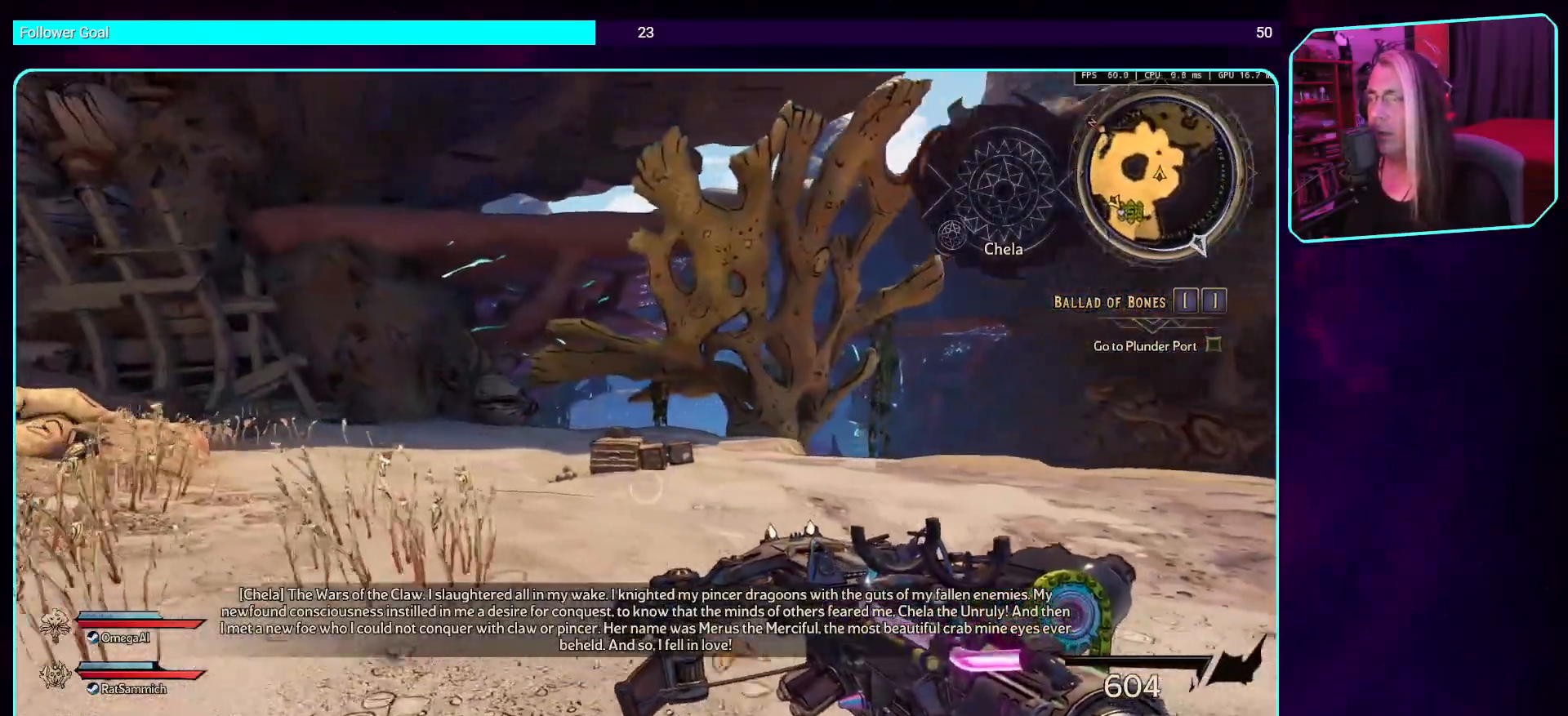
{"keys": ["w"], "mouse": [], "events": [[17, "w", "down"], [101, "a", "up"], [219, "shift", "down"], [370, "shift", "up"]]}
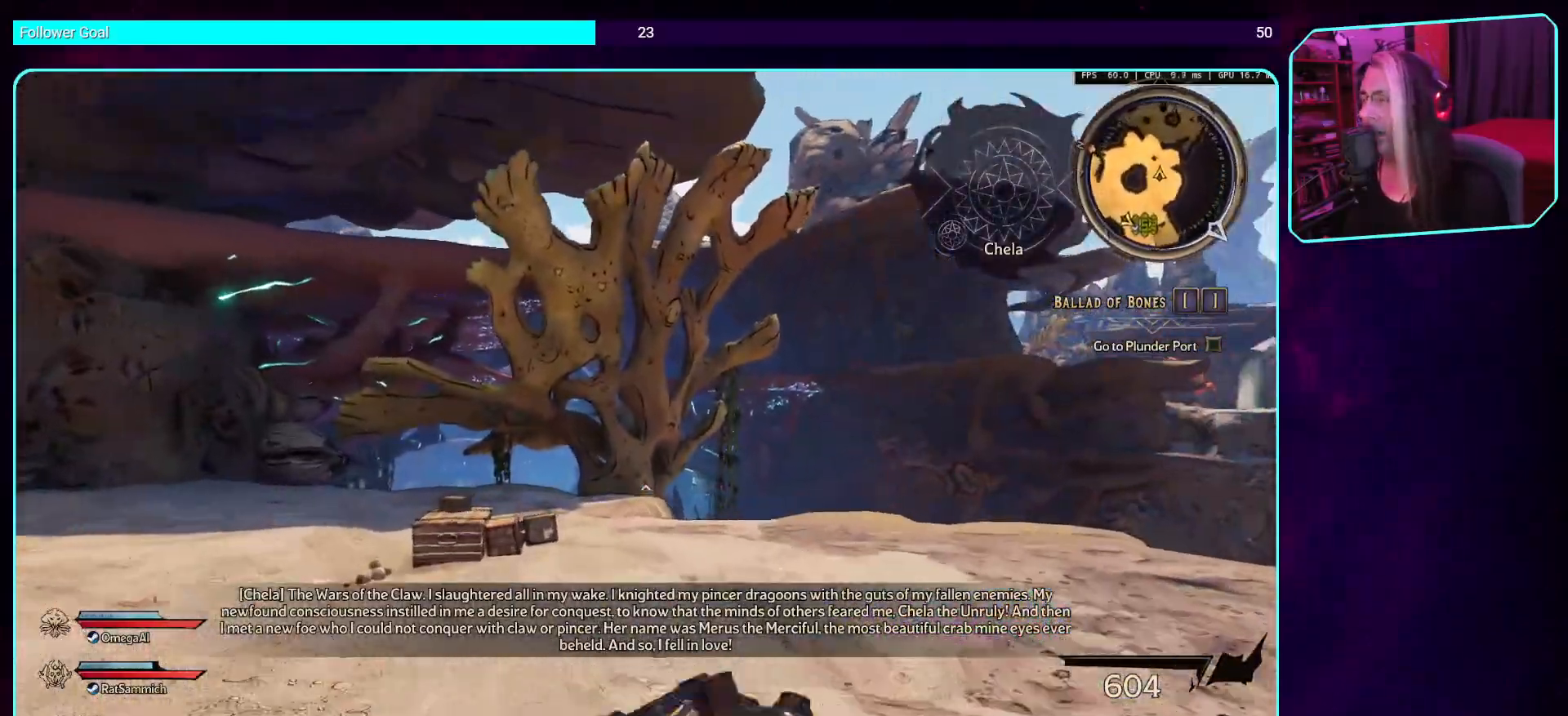
{"keys": ["w"], "mouse": [], "events": []}
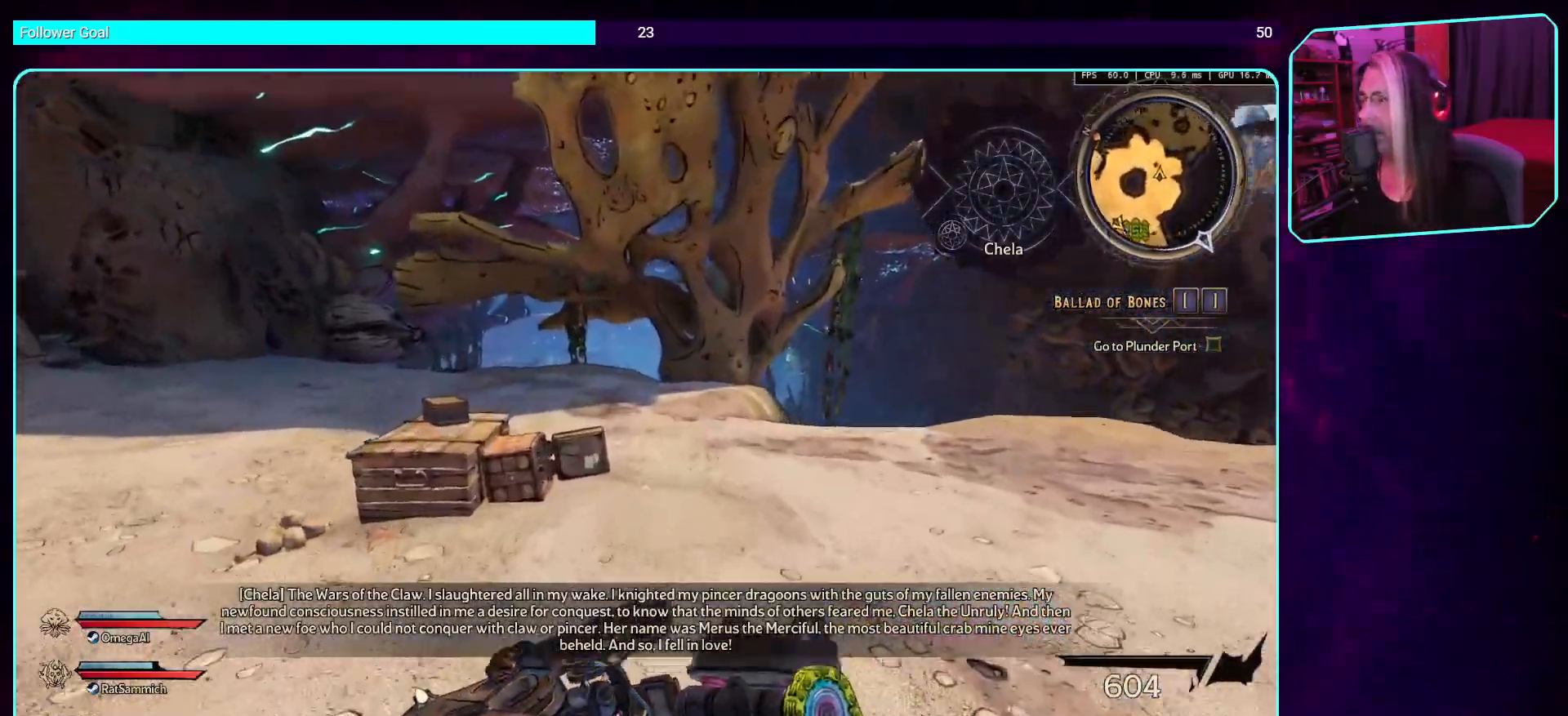
{"keys": ["w"], "mouse": [], "events": []}
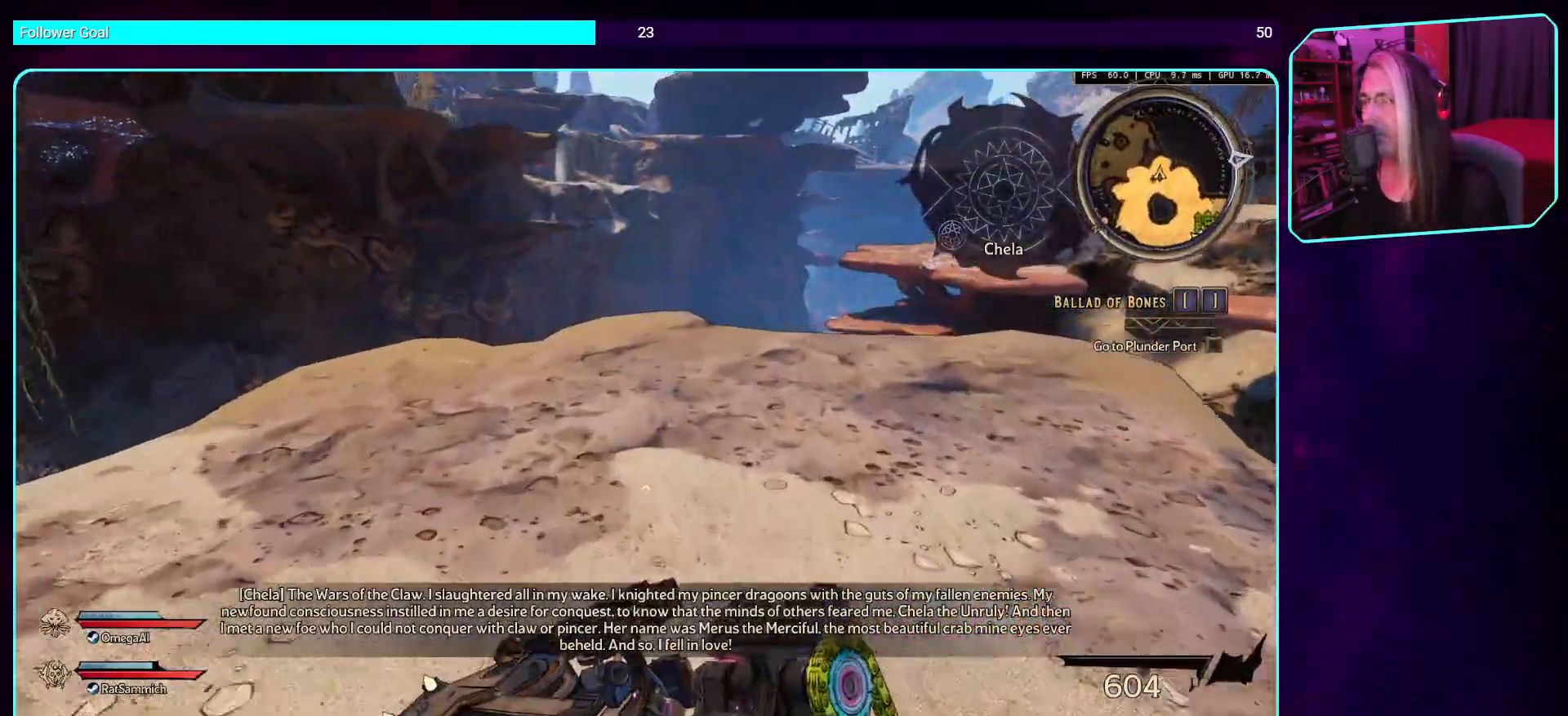
{"keys": ["w"], "mouse": [], "events": [[101, "w", "up"], [353, "w", "down"]]}
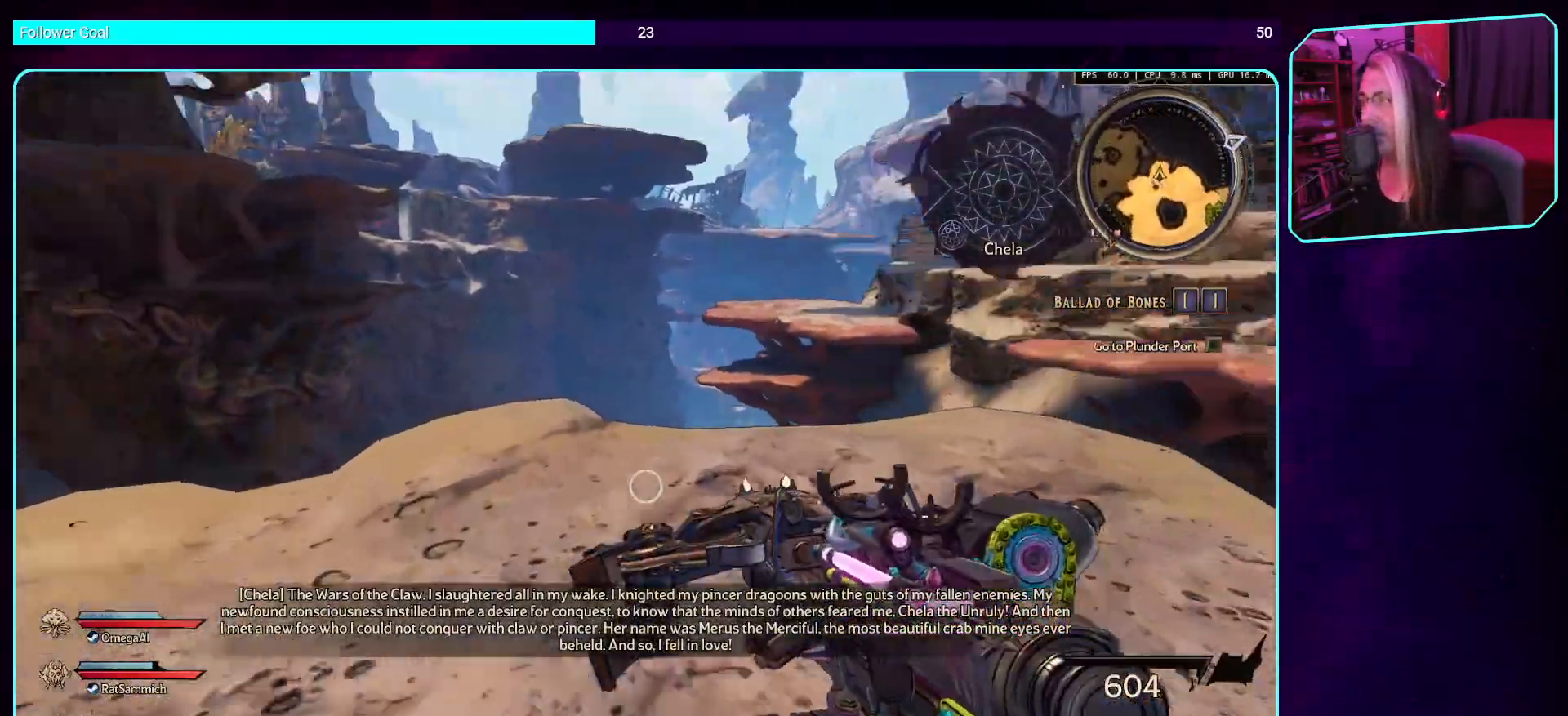
{"keys": ["w"], "mouse": [], "events": [[101, "shift", "down"], [252, "shift", "up"]]}
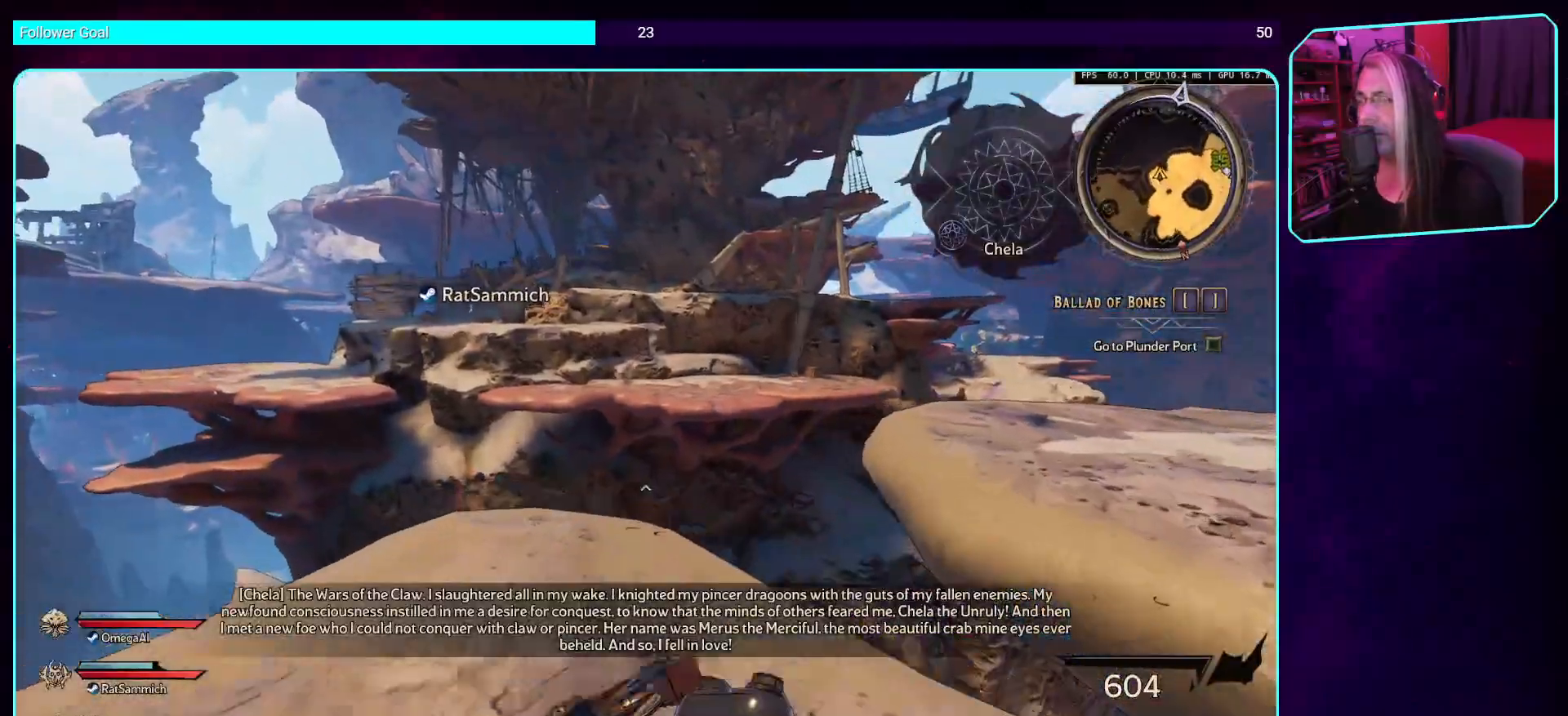
{"keys": ["a"], "mouse": [], "events": [[50, "w", "up"], [319, "a", "down"]]}
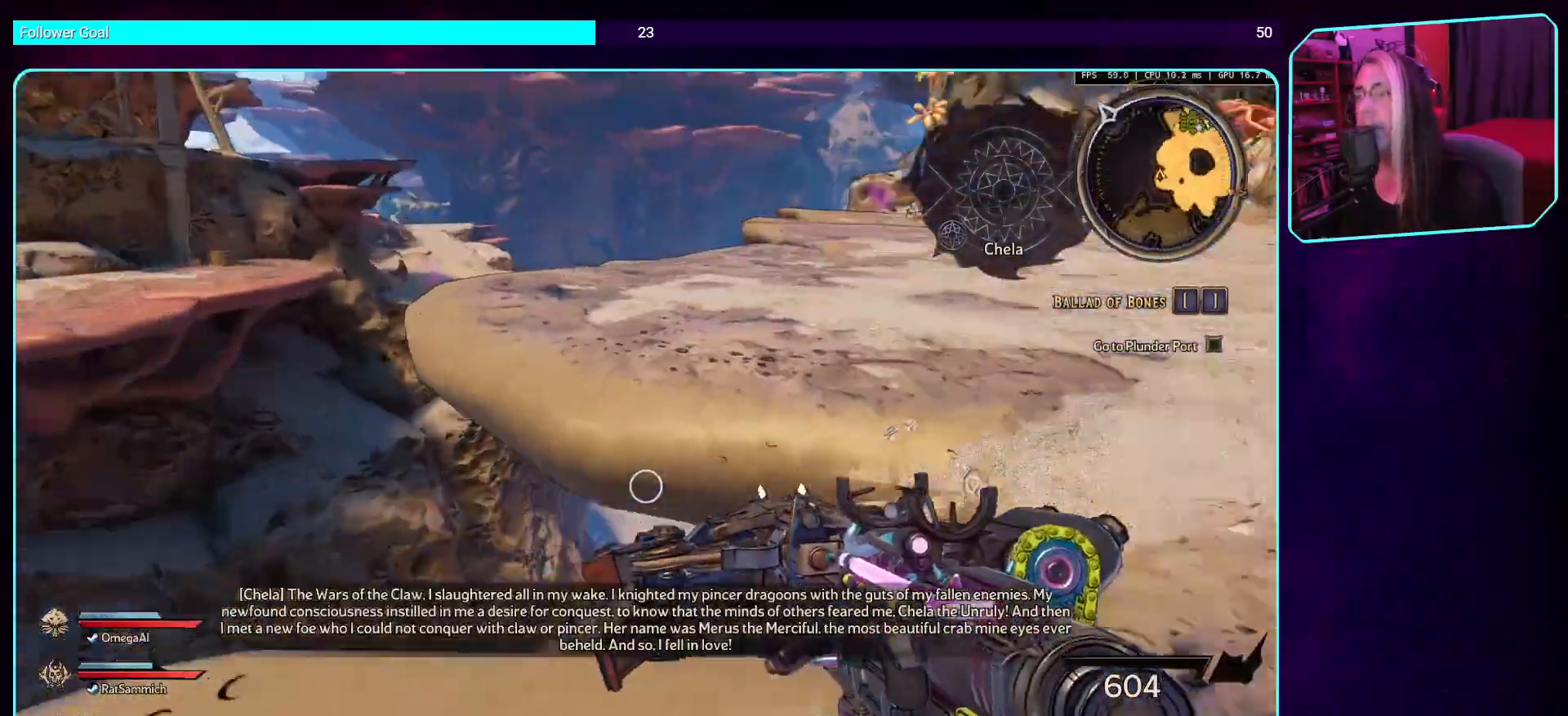
{"keys": ["d", "shift", "w"], "mouse": [], "events": [[33, "d", "down"], [84, "a", "up"], [235, "w", "down"], [403, "shift", "down"]]}
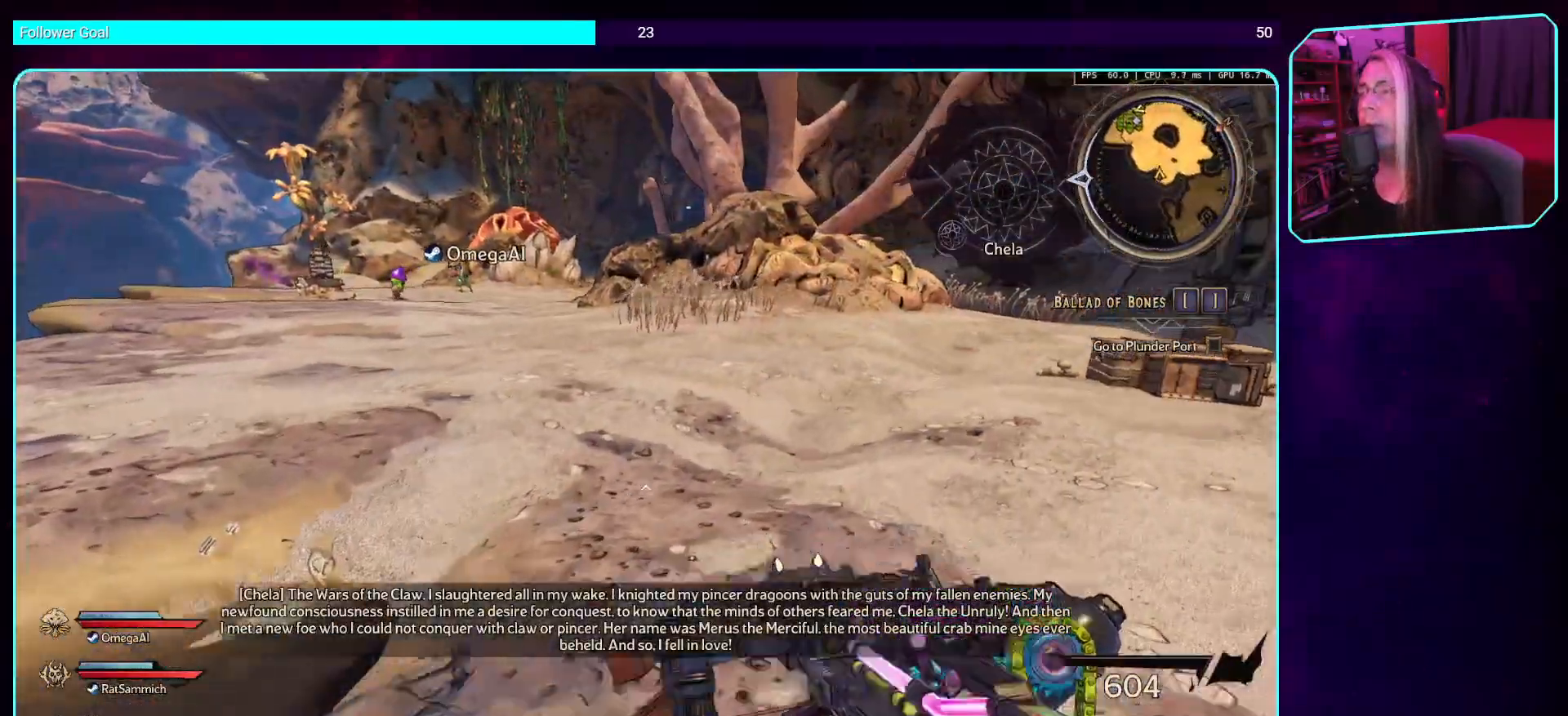
{"keys": ["space", "w"], "mouse": [], "events": [[51, "shift", "up"], [387, "d", "up"], [387, "space", "down"]]}
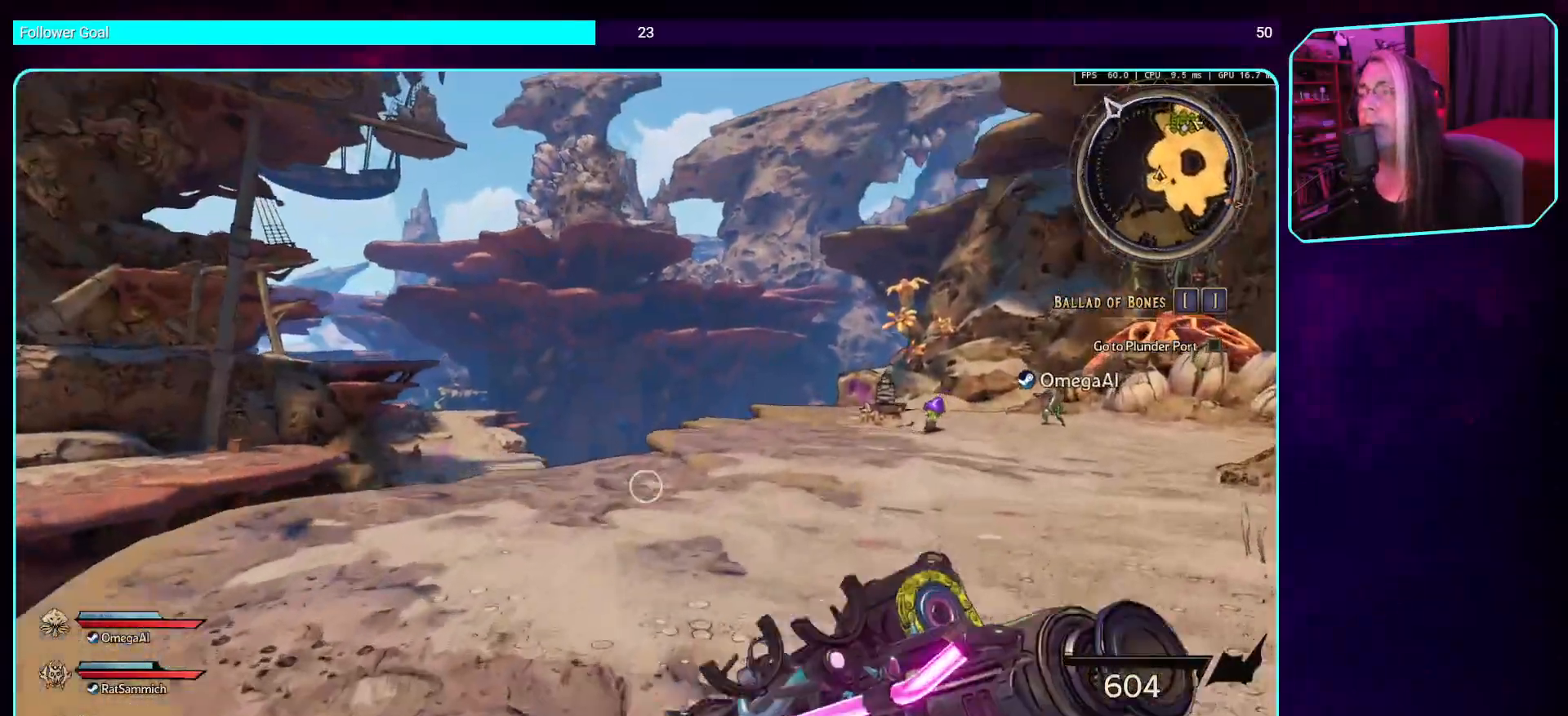
{"keys": ["w"], "mouse": [], "events": [[84, "space", "up"]]}
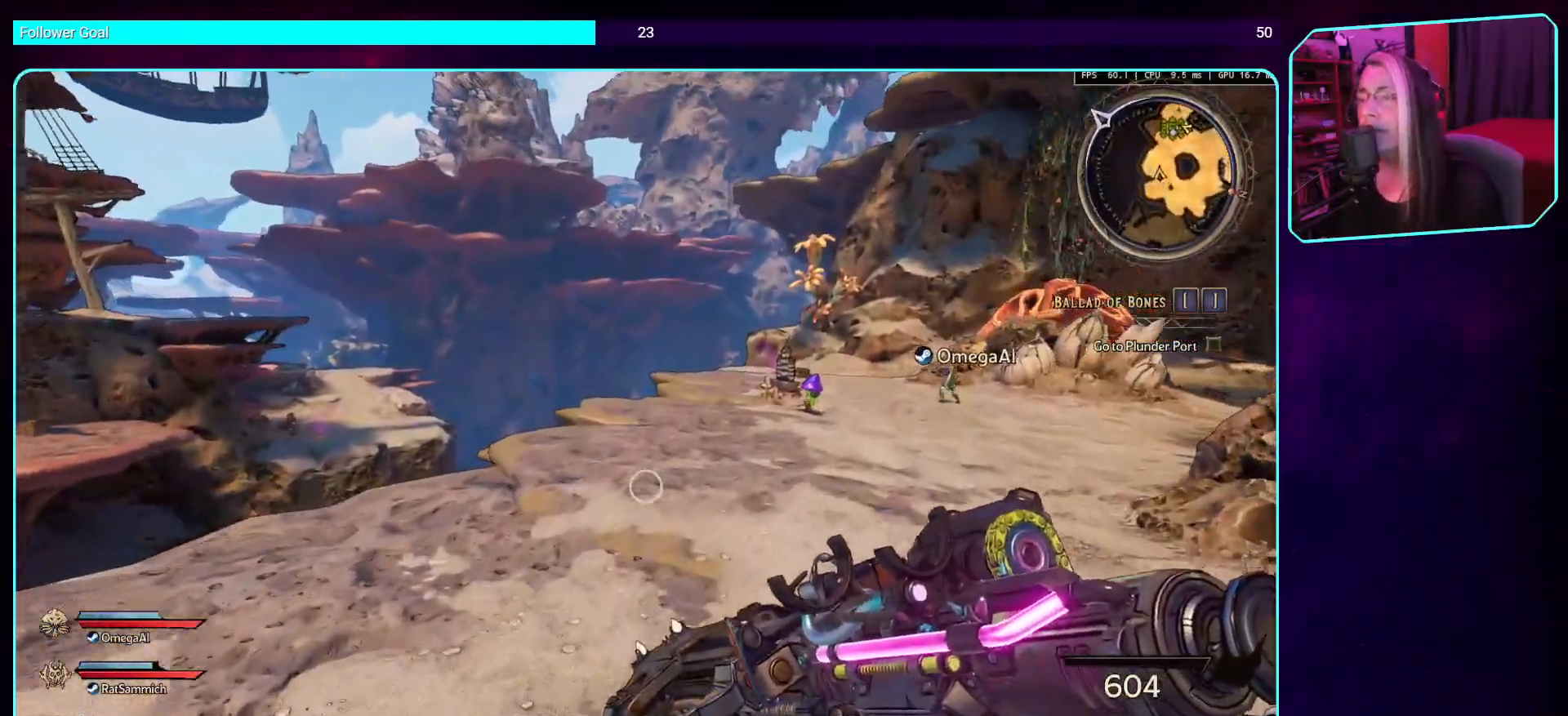
{"keys": ["w"], "mouse": [], "events": []}
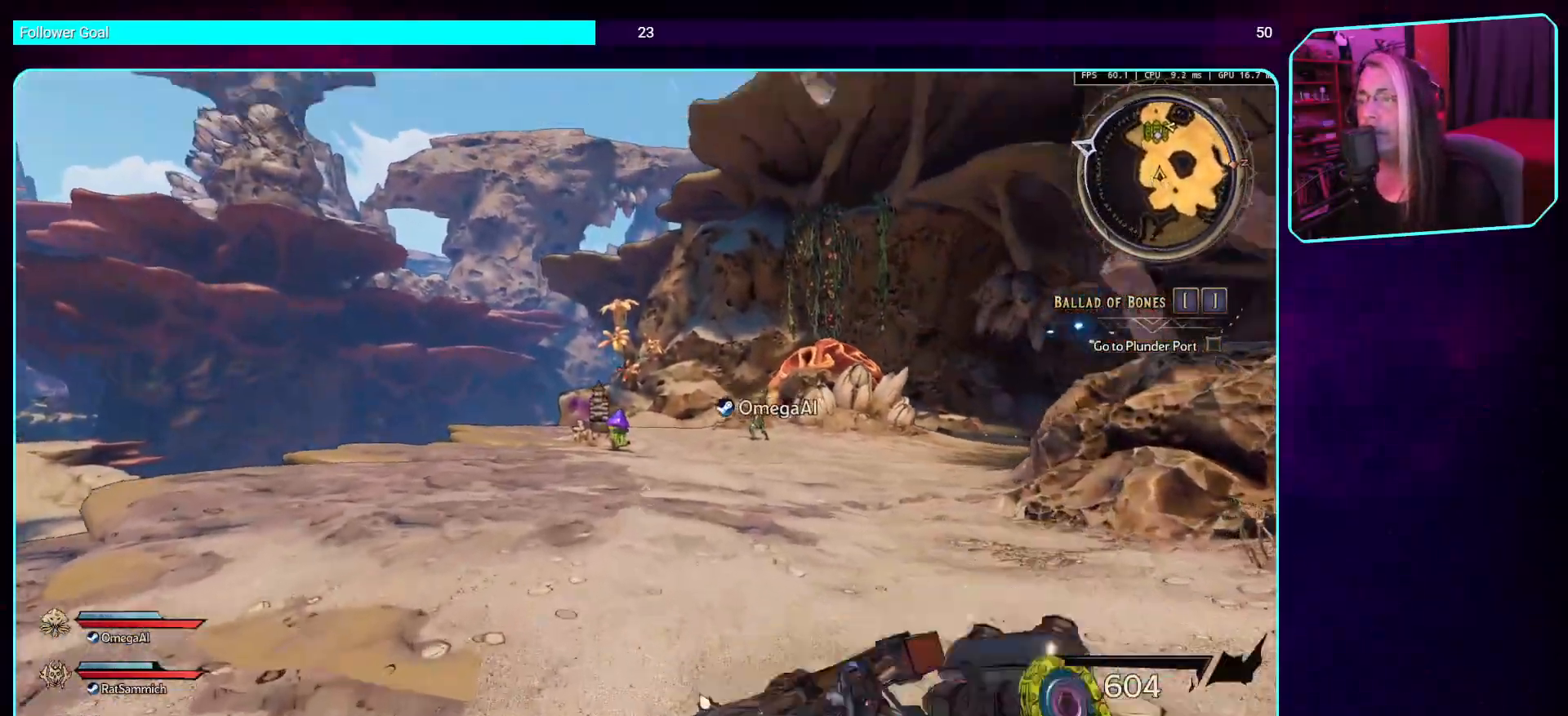
{"keys": ["d", "shift", "w"], "mouse": [], "events": [[252, "d", "down"], [487, "shift", "down"]]}